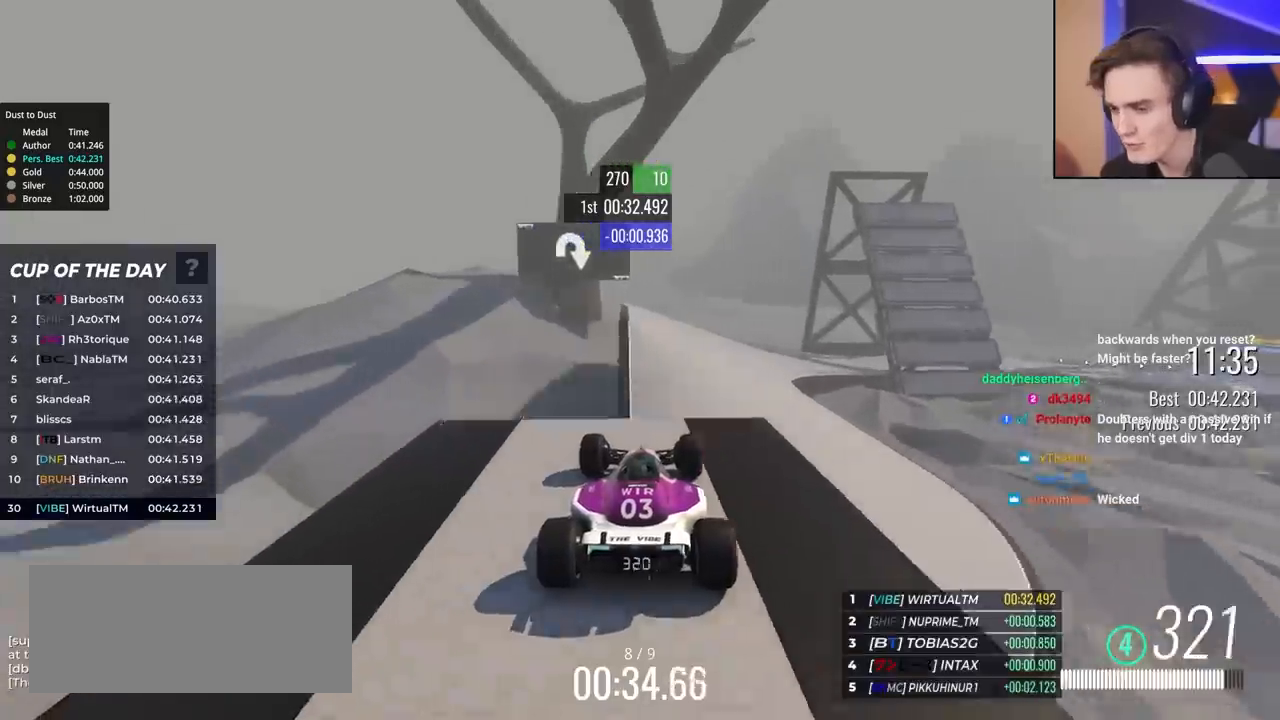
Gameplay with keyboard; each line is a JSON object with the keys held at the frame after it. "events" lists presses ("down") and releases ("up") of "brake", "down", "left", "right" and "up" between this image and that frame as [ms after this image, input, new state], when the widget could be followed in between. No other keys are recorded. Mouse input is not recorded. Key names are as the overlay labels them; some are game actions (e.g. jump) rather than physical keys.
{"keys": ["right", "up"], "events": [[167, "right", "up"], [350, "right", "down"]]}
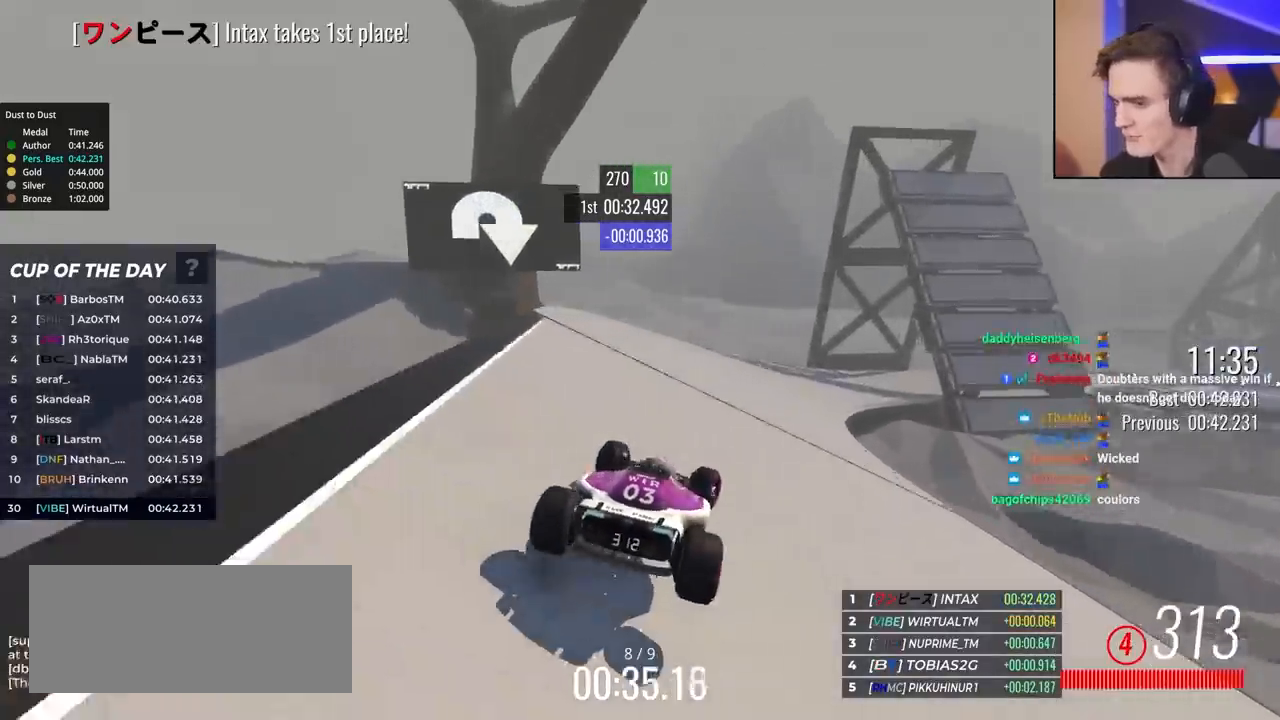
{"keys": ["brake", "right", "up"], "events": [[133, "brake", "down"], [283, "brake", "up"], [333, "up", "up"], [417, "brake", "down"], [467, "up", "down"]]}
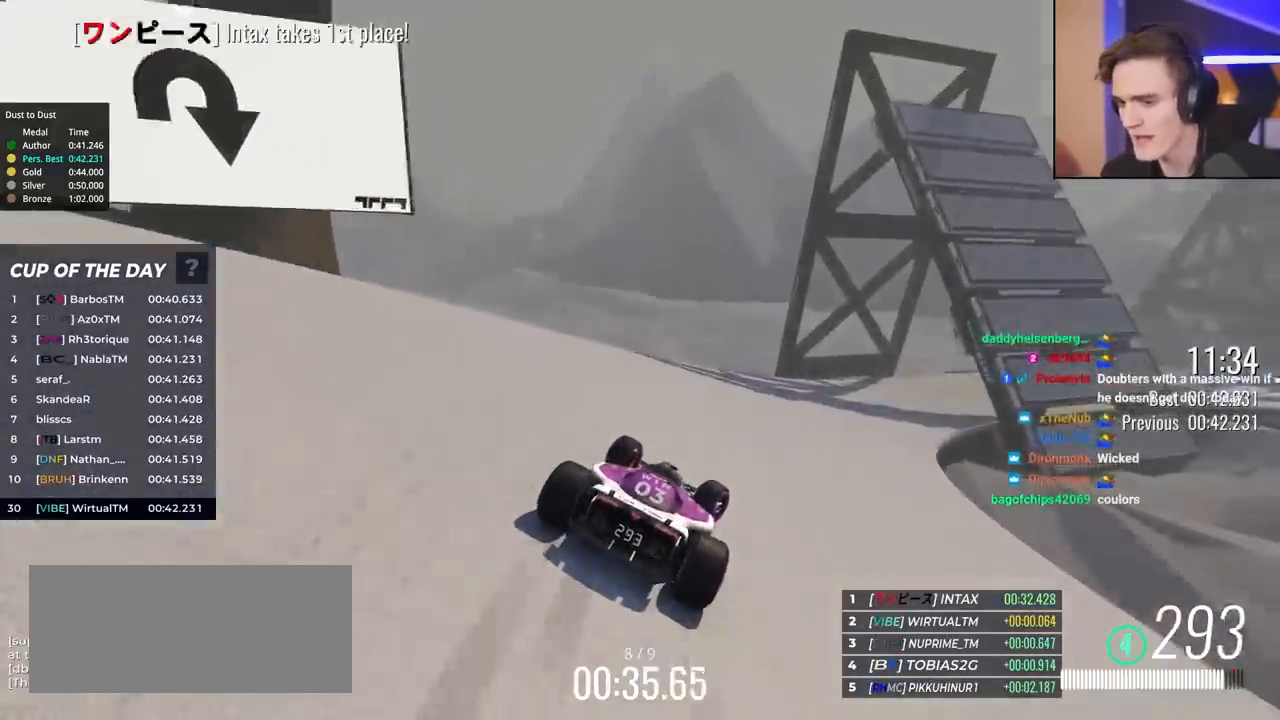
{"keys": ["right", "up"], "events": [[67, "brake", "up"], [200, "brake", "down"], [283, "right", "up"], [383, "brake", "up"], [383, "right", "down"]]}
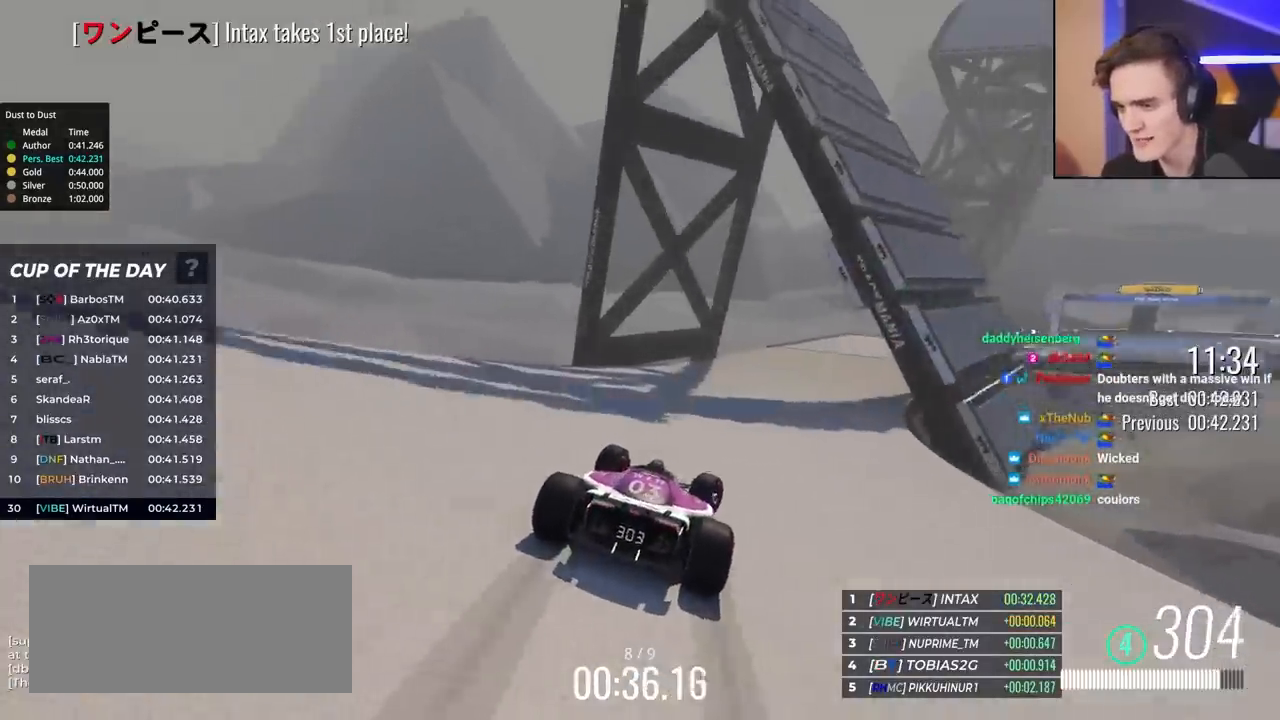
{"keys": ["right", "up"], "events": [[317, "up", "up"], [400, "up", "down"]]}
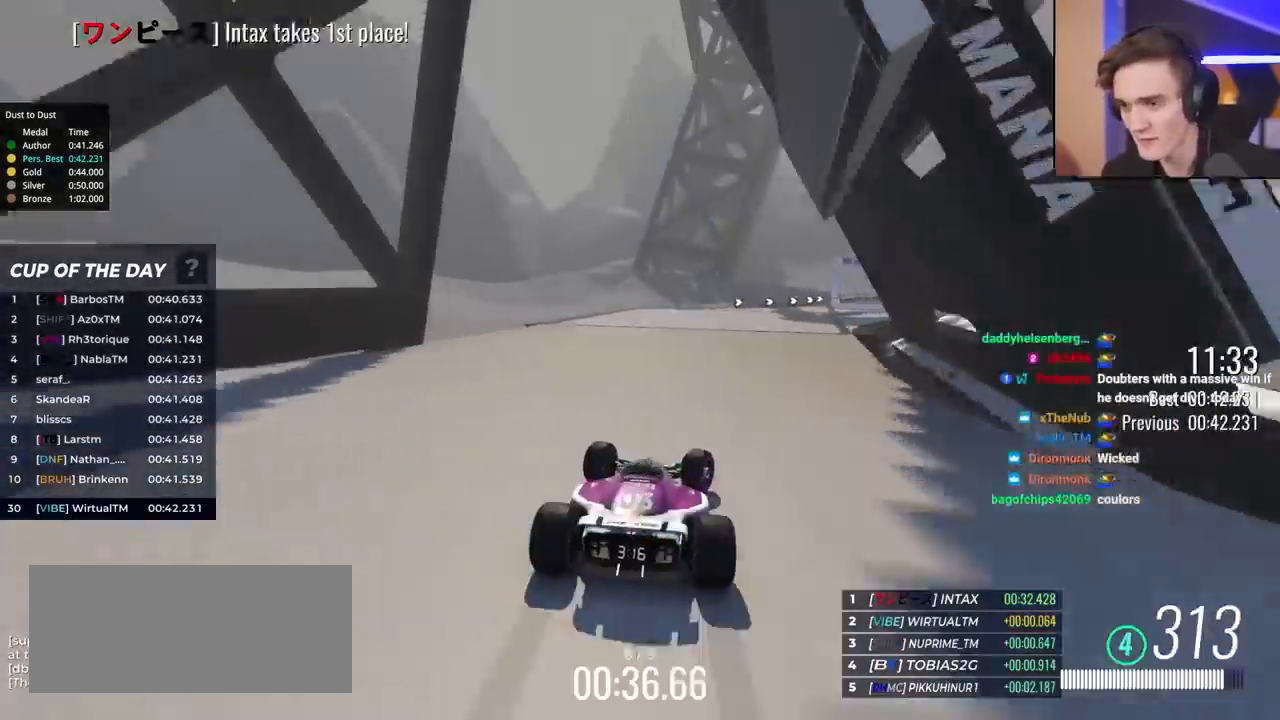
{"keys": ["right", "up"], "events": [[367, "right", "up"], [467, "right", "down"]]}
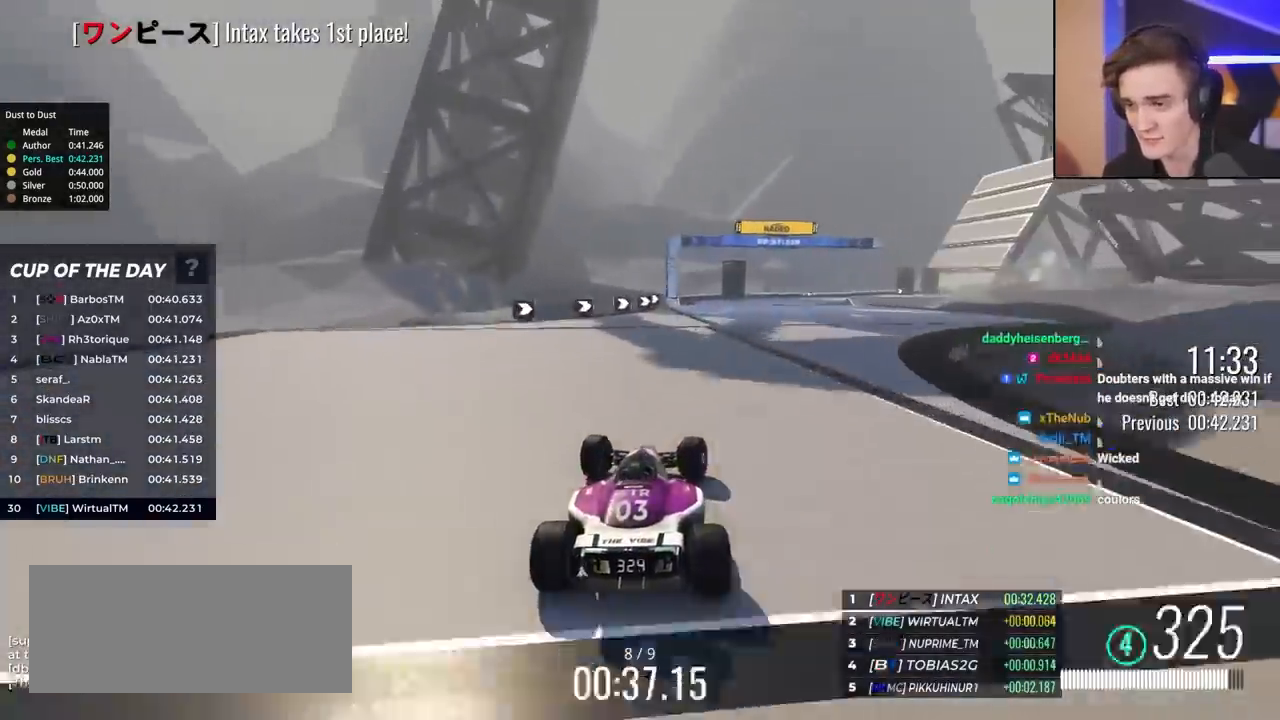
{"keys": ["right", "up"], "events": []}
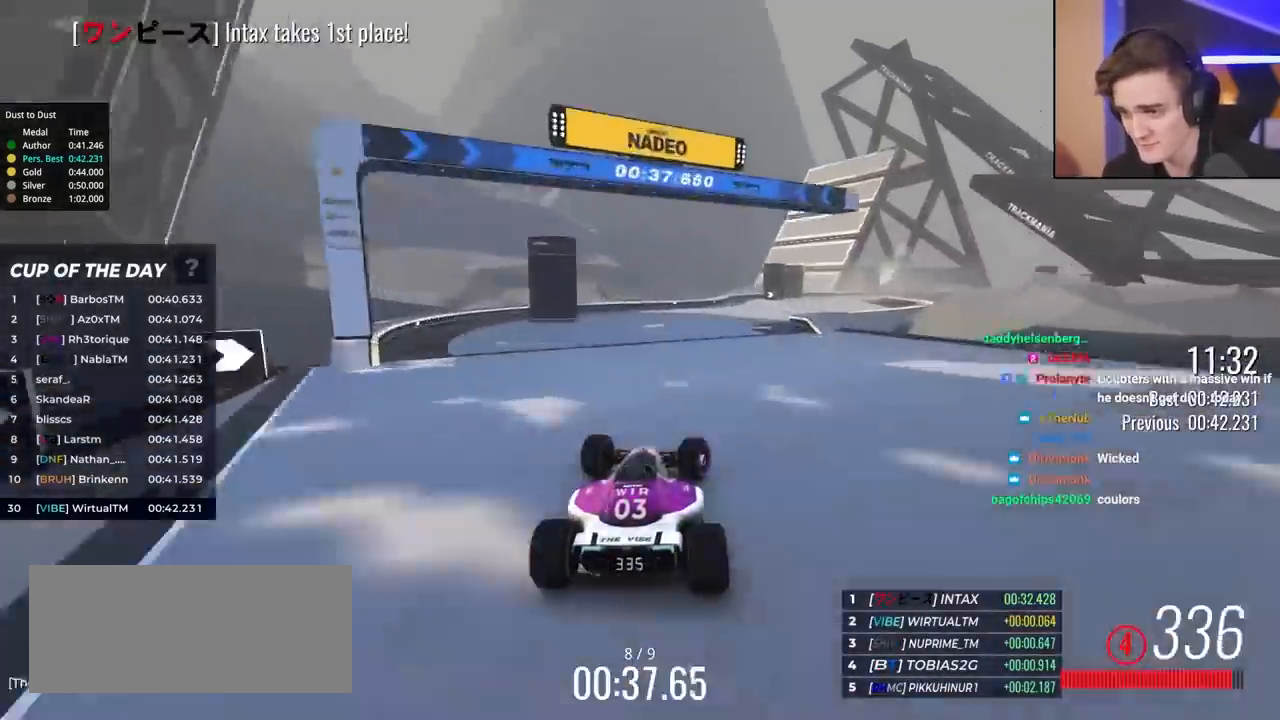
{"keys": ["right", "up"], "events": [[300, "right", "up"], [400, "right", "down"]]}
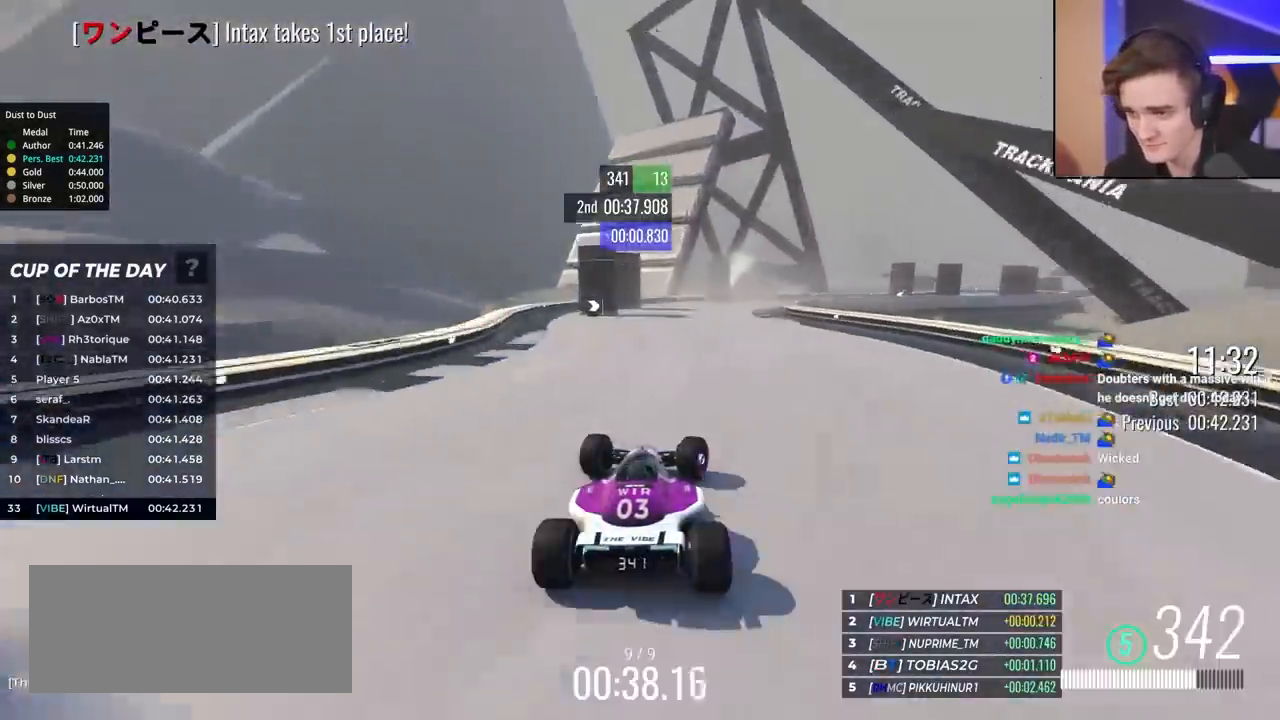
{"keys": ["up"], "events": [[467, "right", "up"]]}
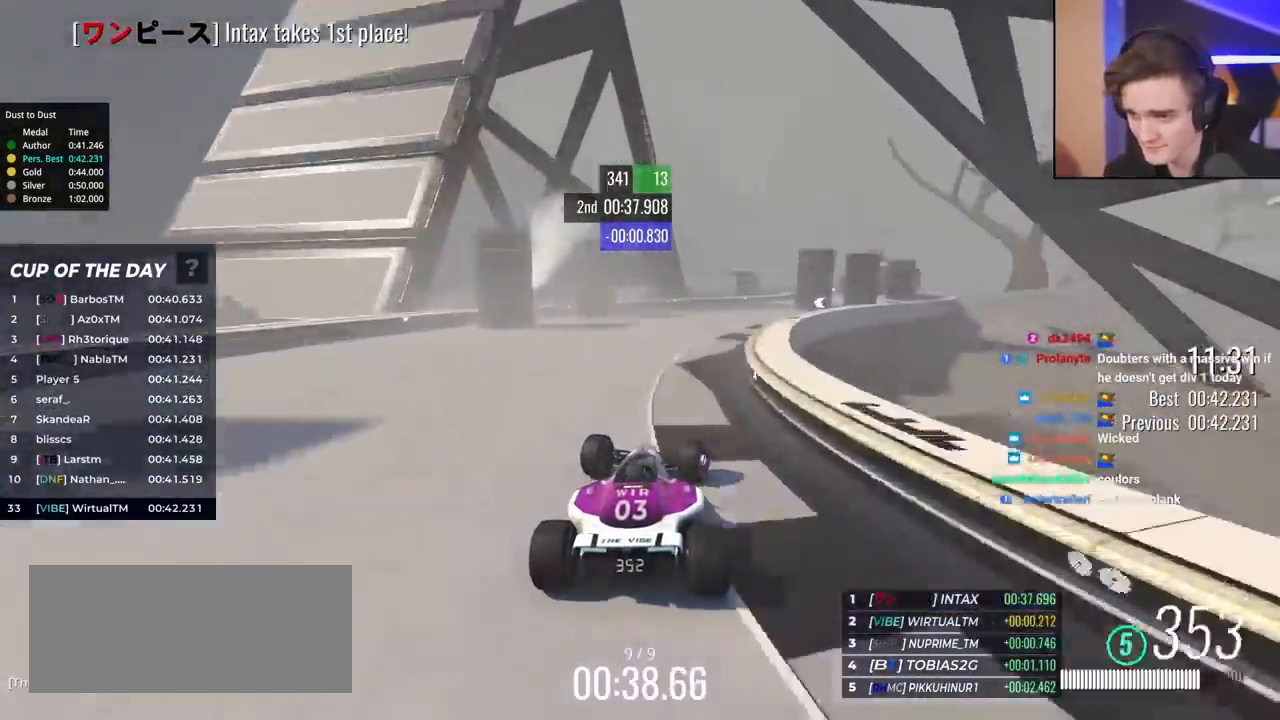
{"keys": ["up"], "events": [[17, "right", "down"], [333, "right", "up"]]}
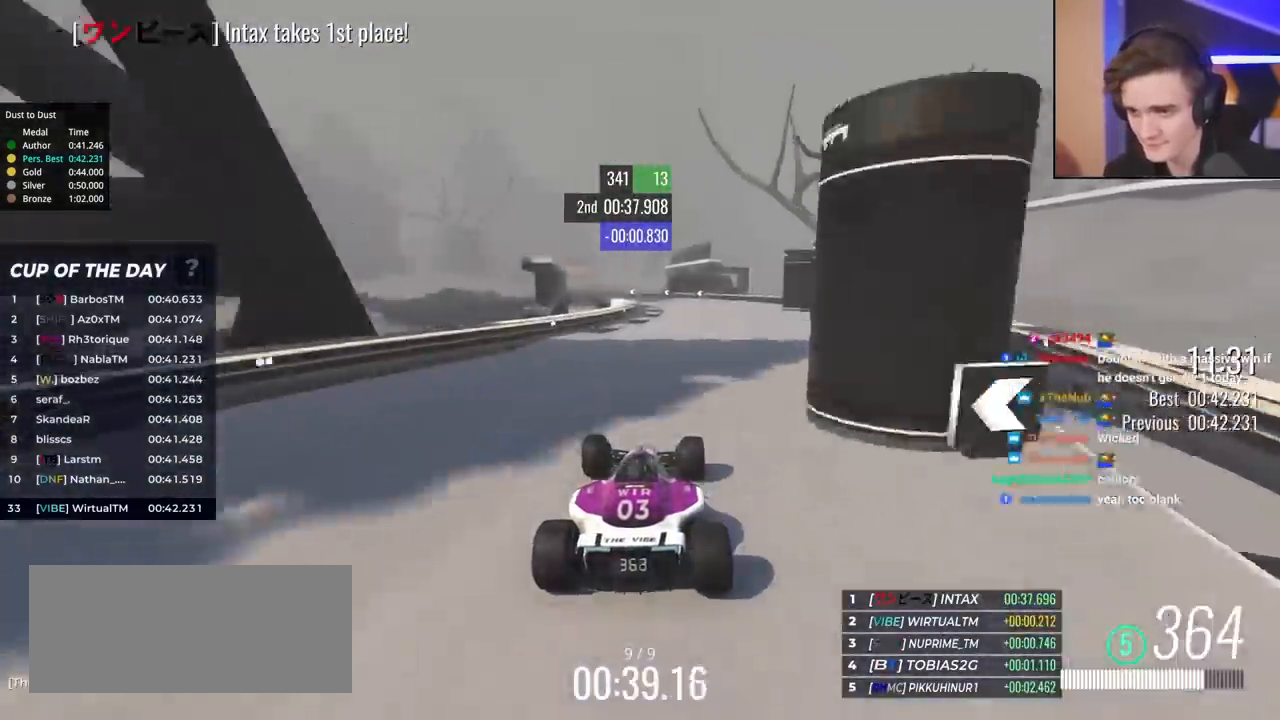
{"keys": ["left", "up"], "events": [[167, "left", "down"]]}
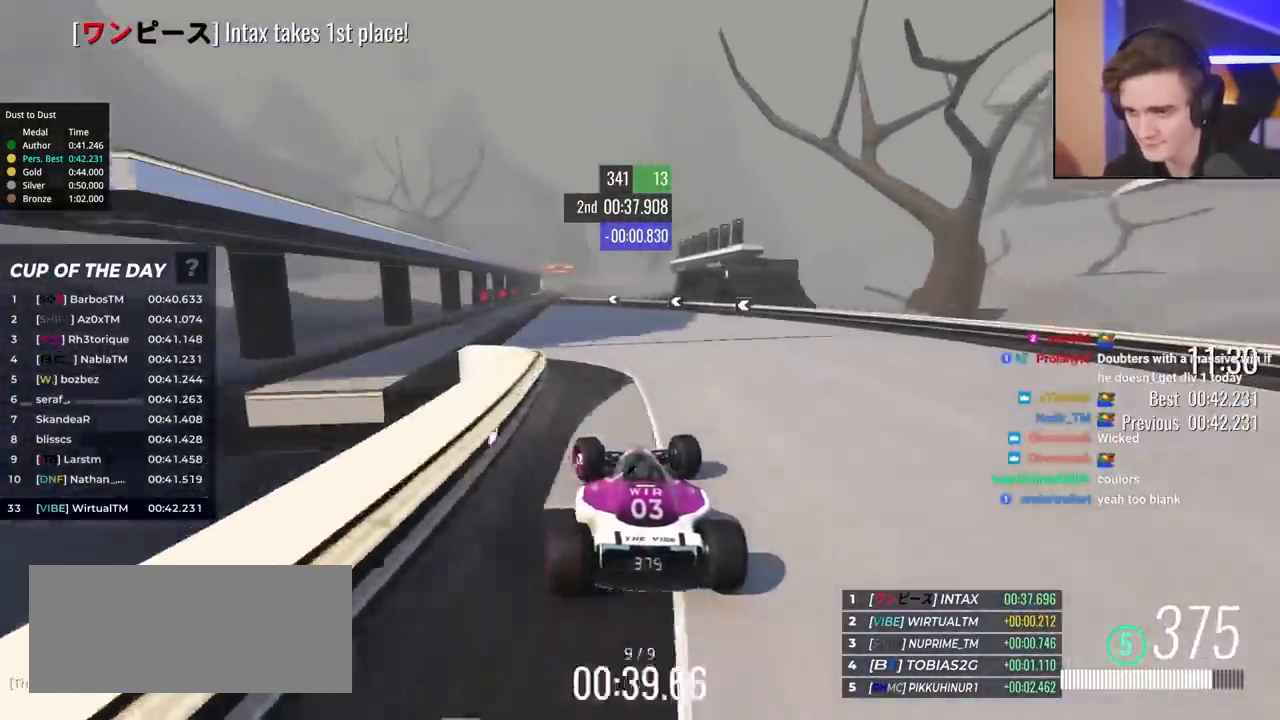
{"keys": ["right", "up"], "events": [[233, "left", "up"], [317, "right", "down"]]}
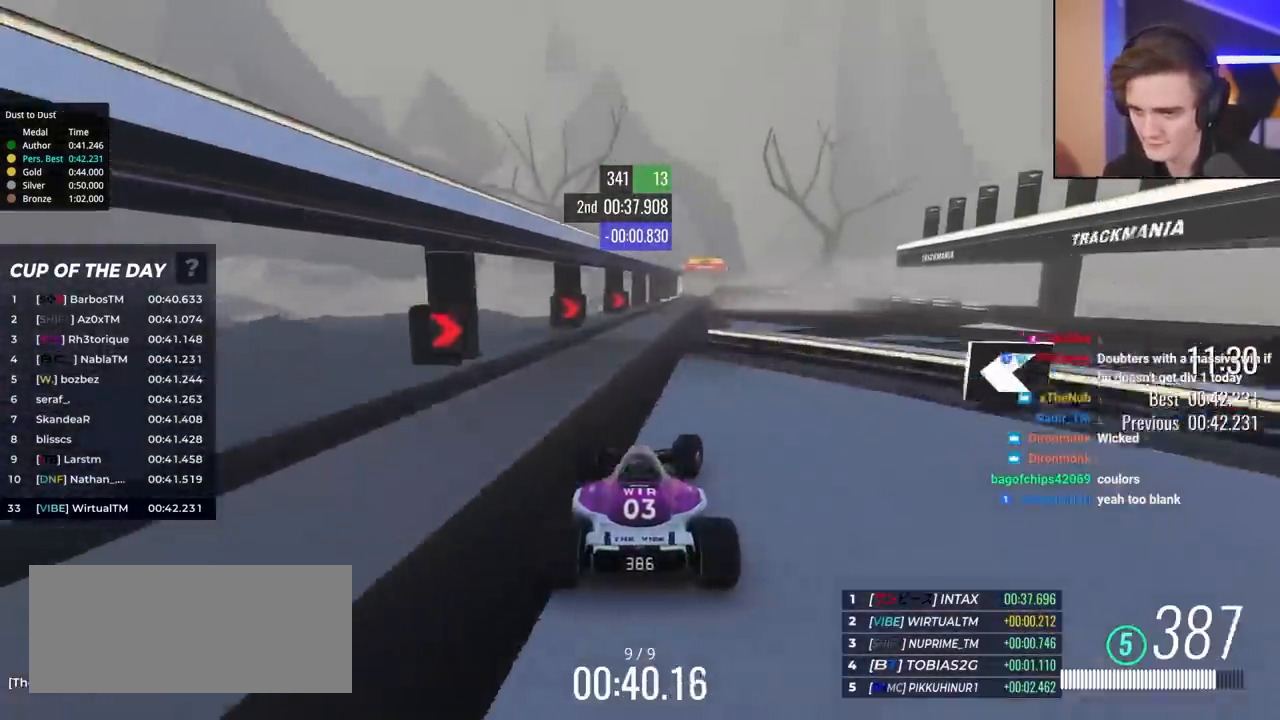
{"keys": ["right", "up"], "events": []}
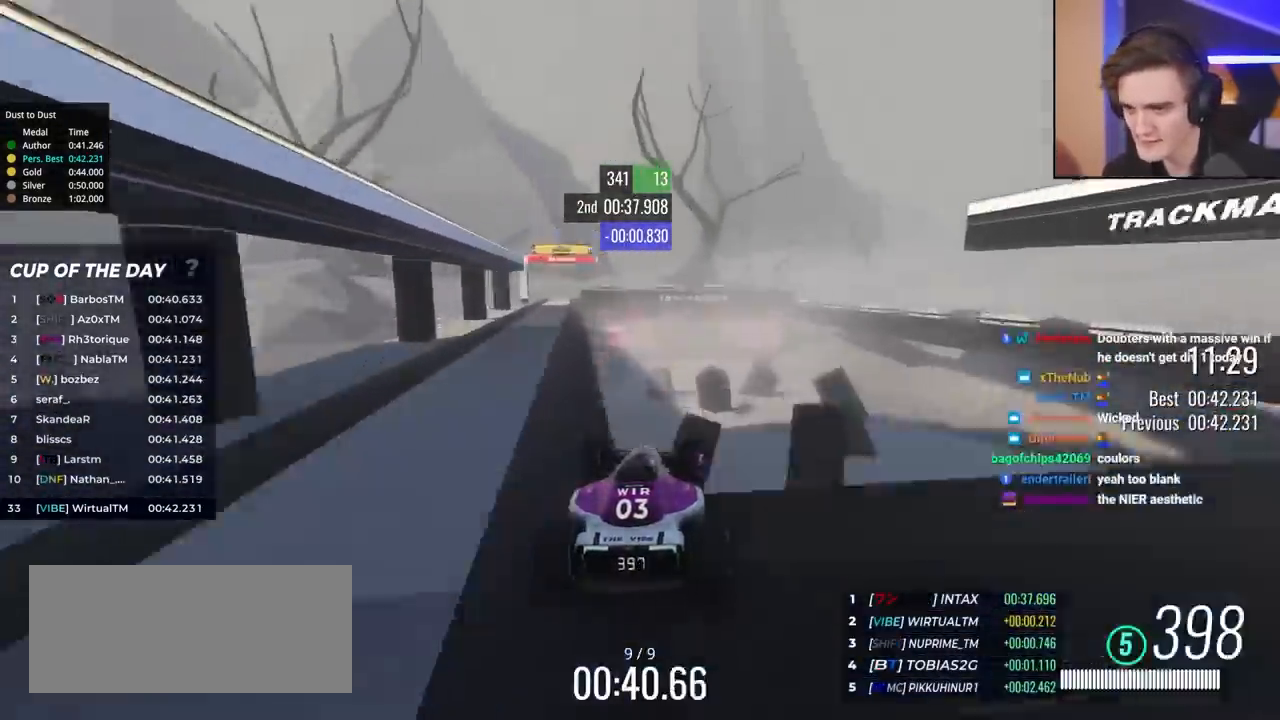
{"keys": ["left", "up"], "events": [[33, "right", "up"], [117, "left", "down"]]}
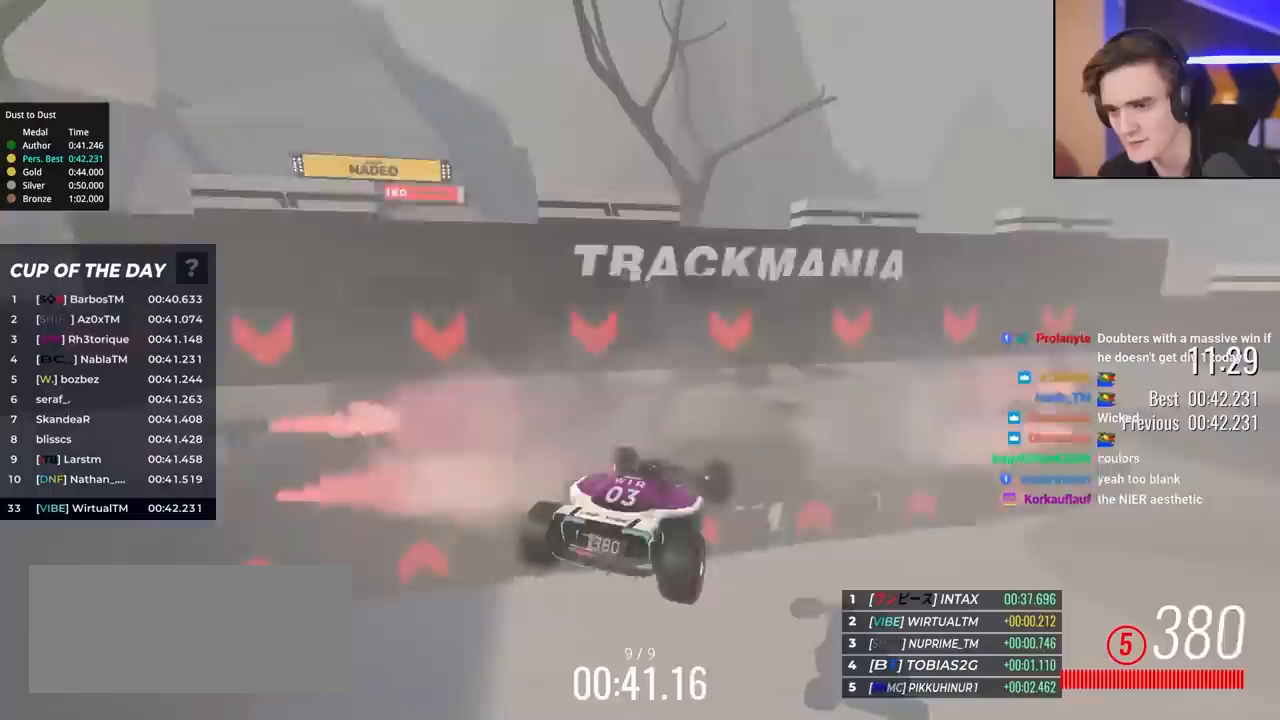
{"keys": ["up"], "events": [[133, "left", "up"]]}
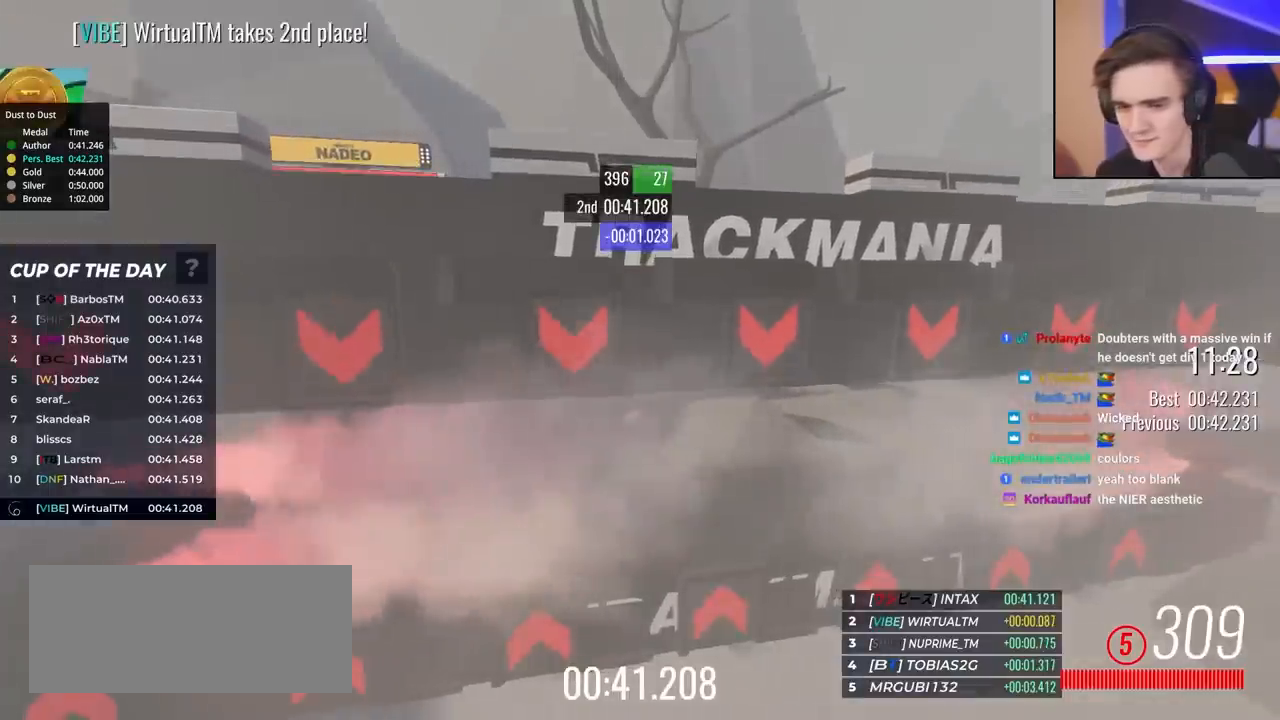
{"keys": ["up"], "events": []}
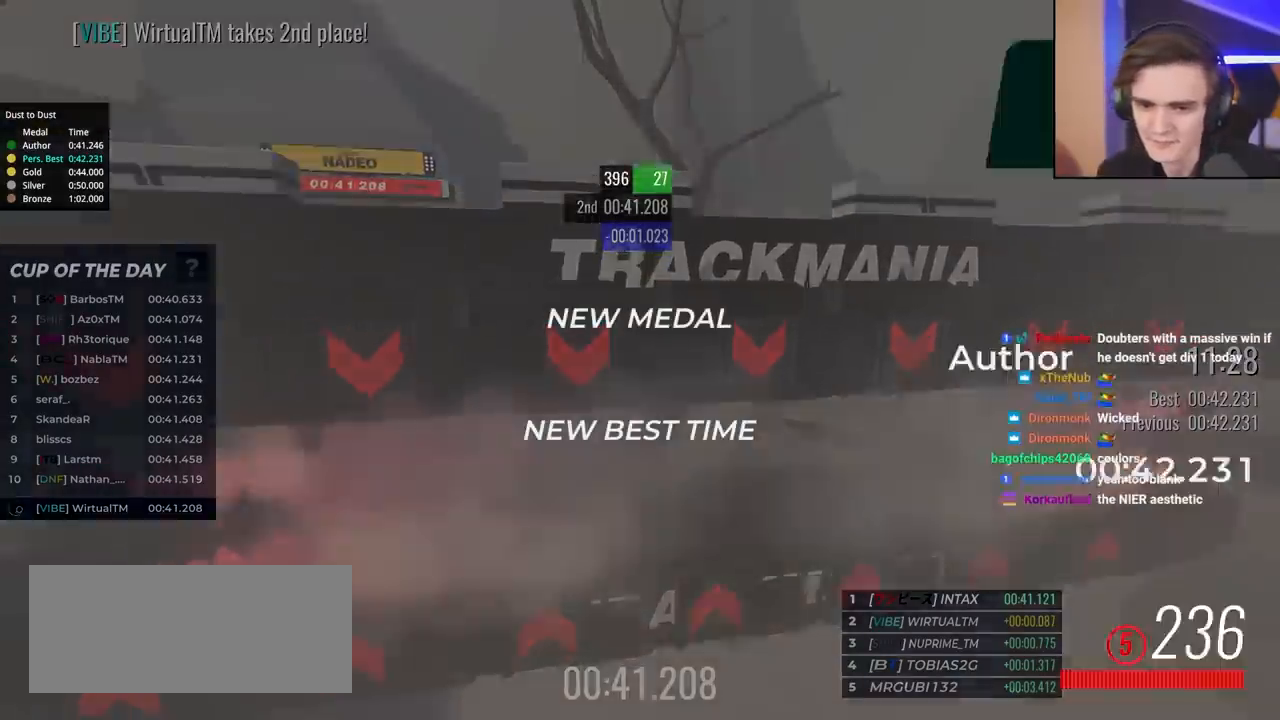
{"keys": ["up"], "events": []}
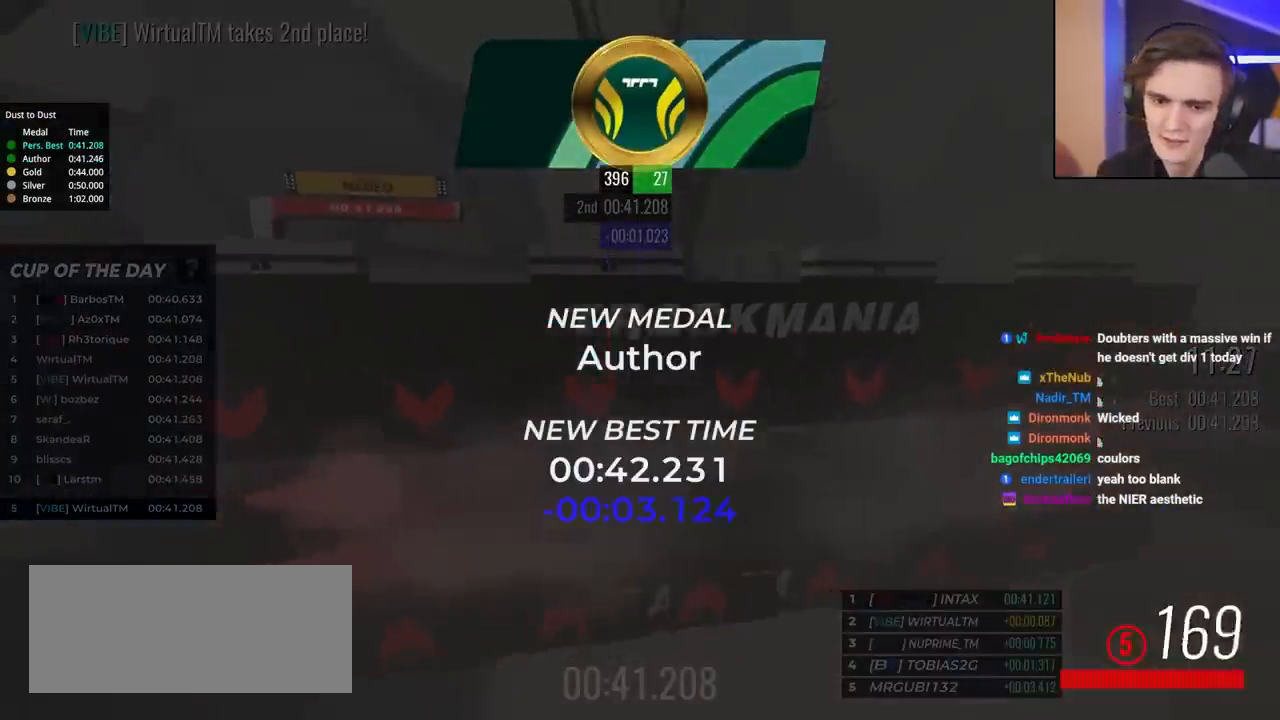
{"keys": ["up"], "events": []}
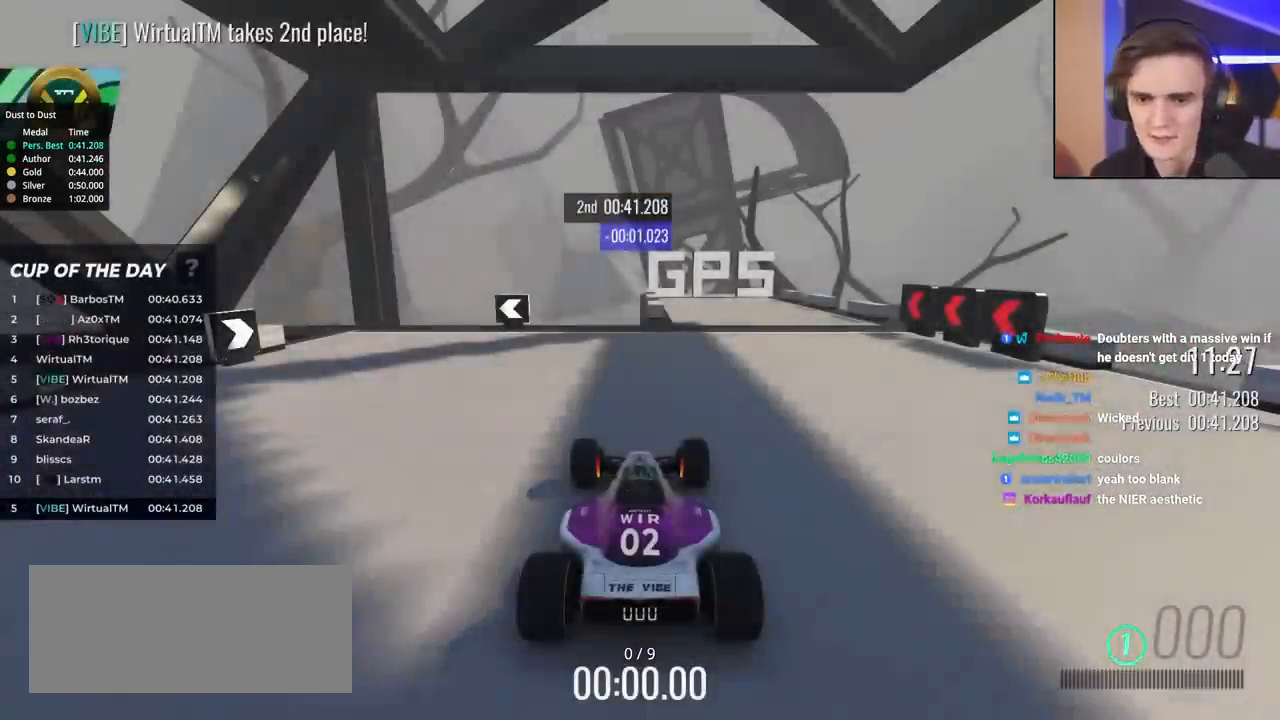
{"keys": ["up"], "events": []}
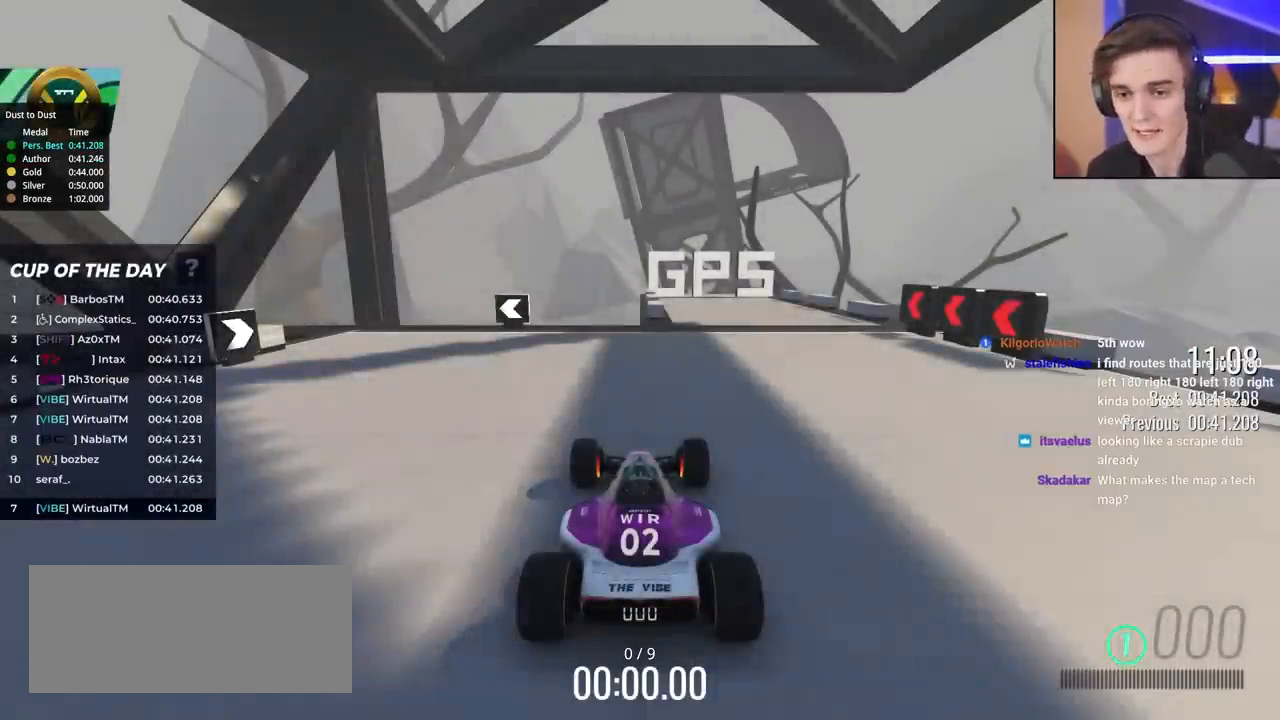
{"keys": ["up"], "events": []}
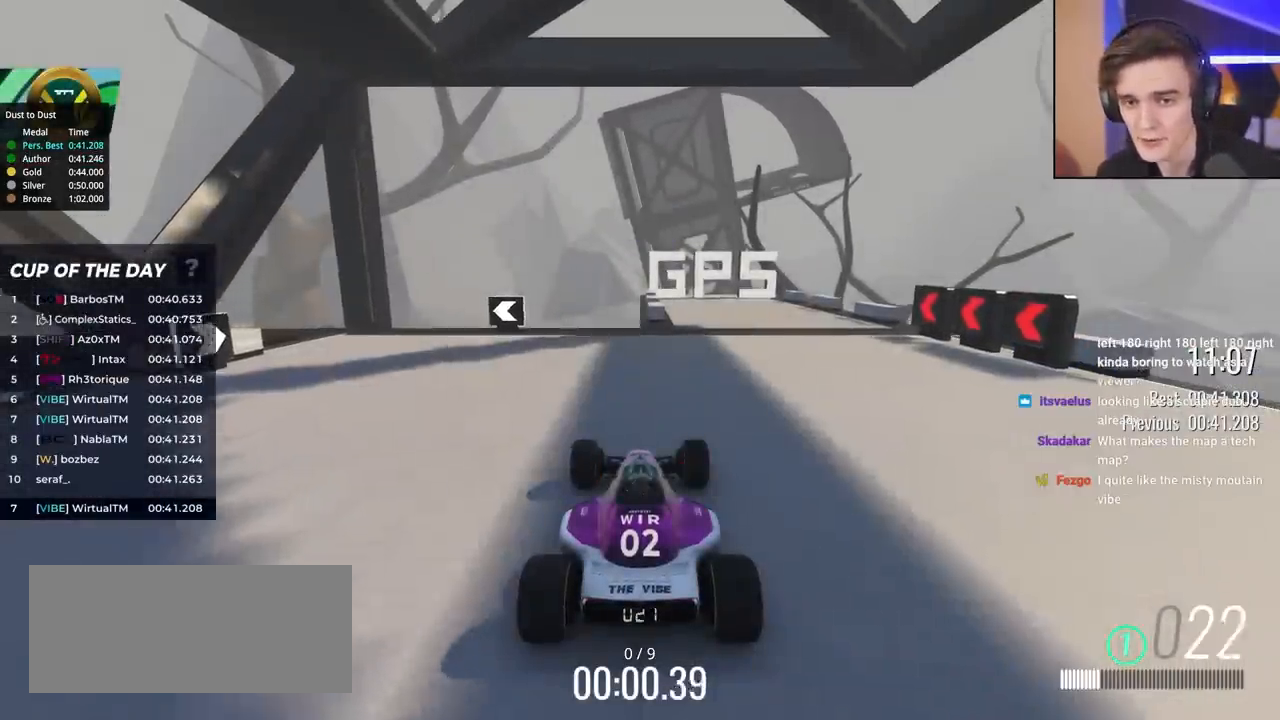
{"keys": ["up"], "events": [[33, "left", "down"], [117, "left", "up"], [217, "left", "down"], [317, "left", "up"], [400, "left", "down"], [500, "left", "up"]]}
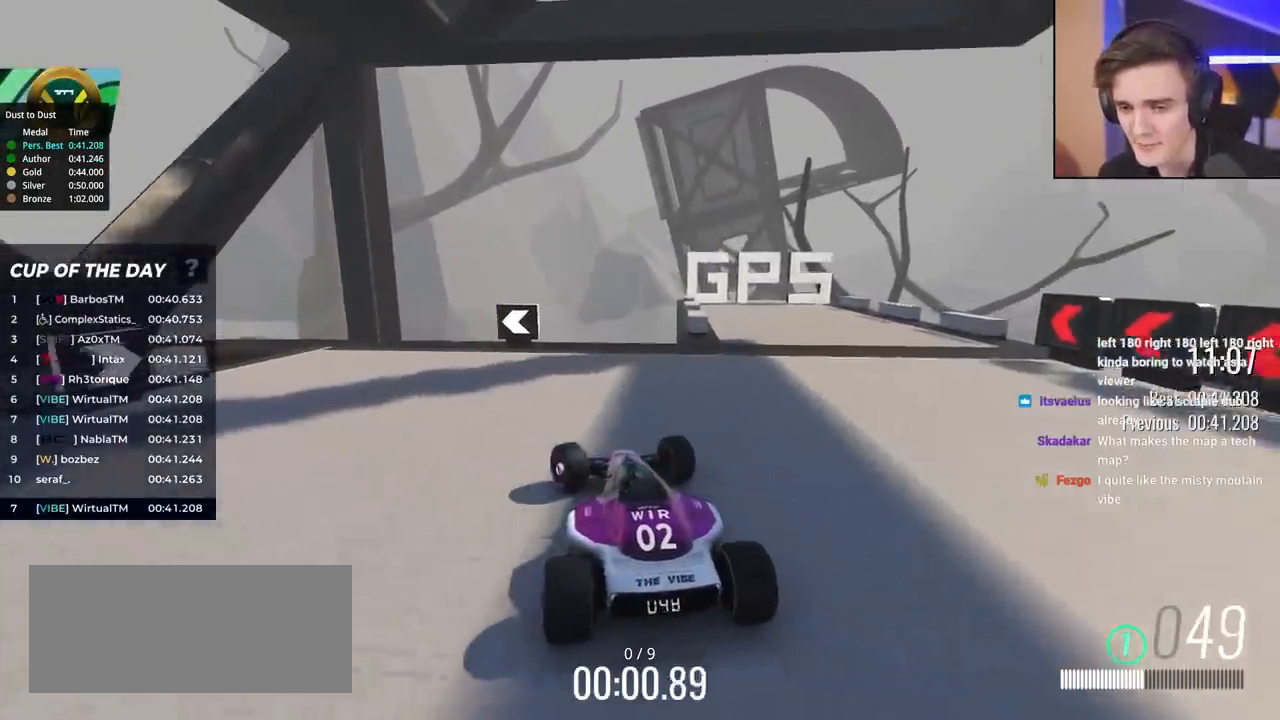
{"keys": ["left", "up"], "events": [[50, "left", "down"], [233, "left", "up"], [283, "left", "down"]]}
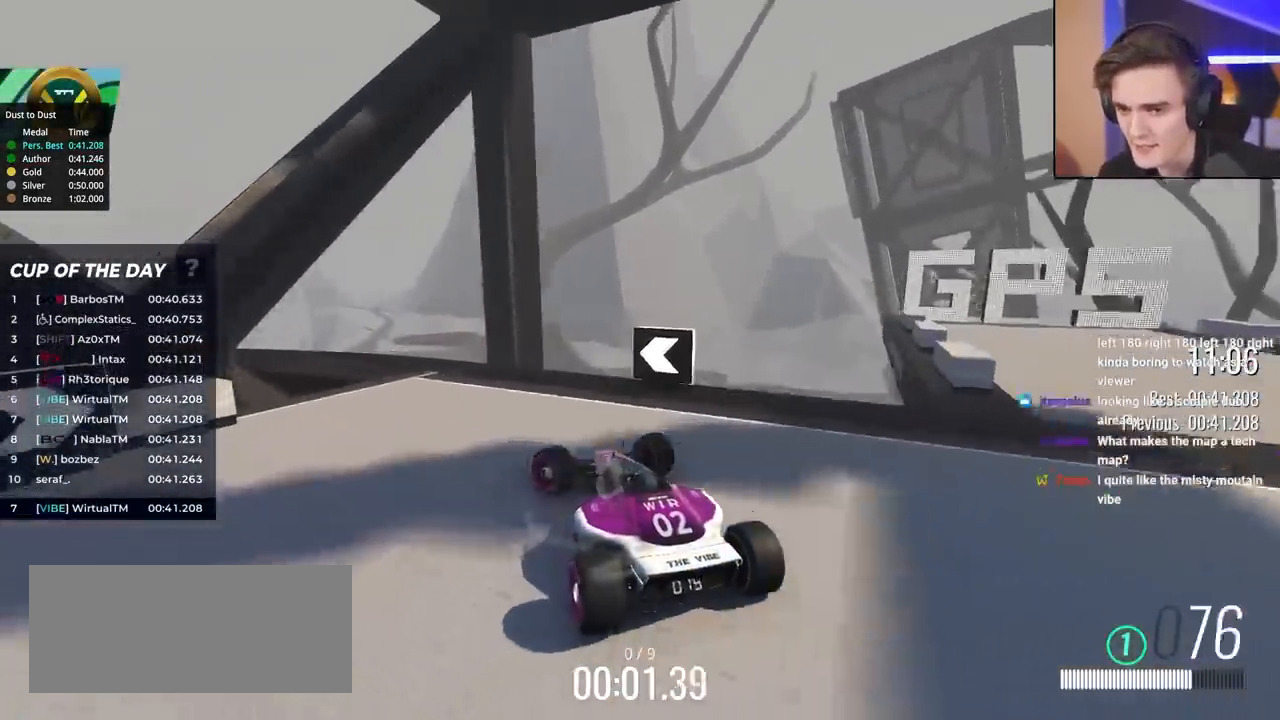
{"keys": ["up"], "events": [[100, "left", "up"], [150, "left", "down"], [483, "left", "up"]]}
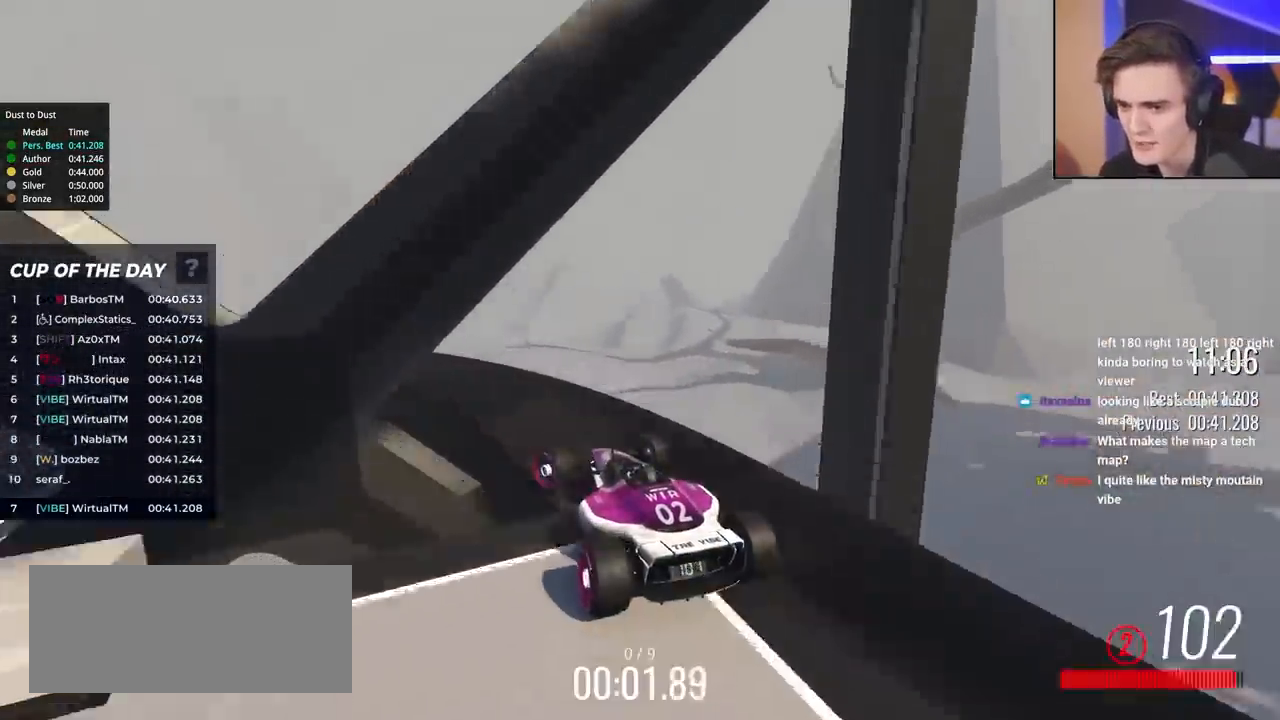
{"keys": ["left", "up"], "events": [[33, "left", "down"], [117, "left", "up"], [267, "left", "down"], [350, "left", "up"], [500, "left", "down"]]}
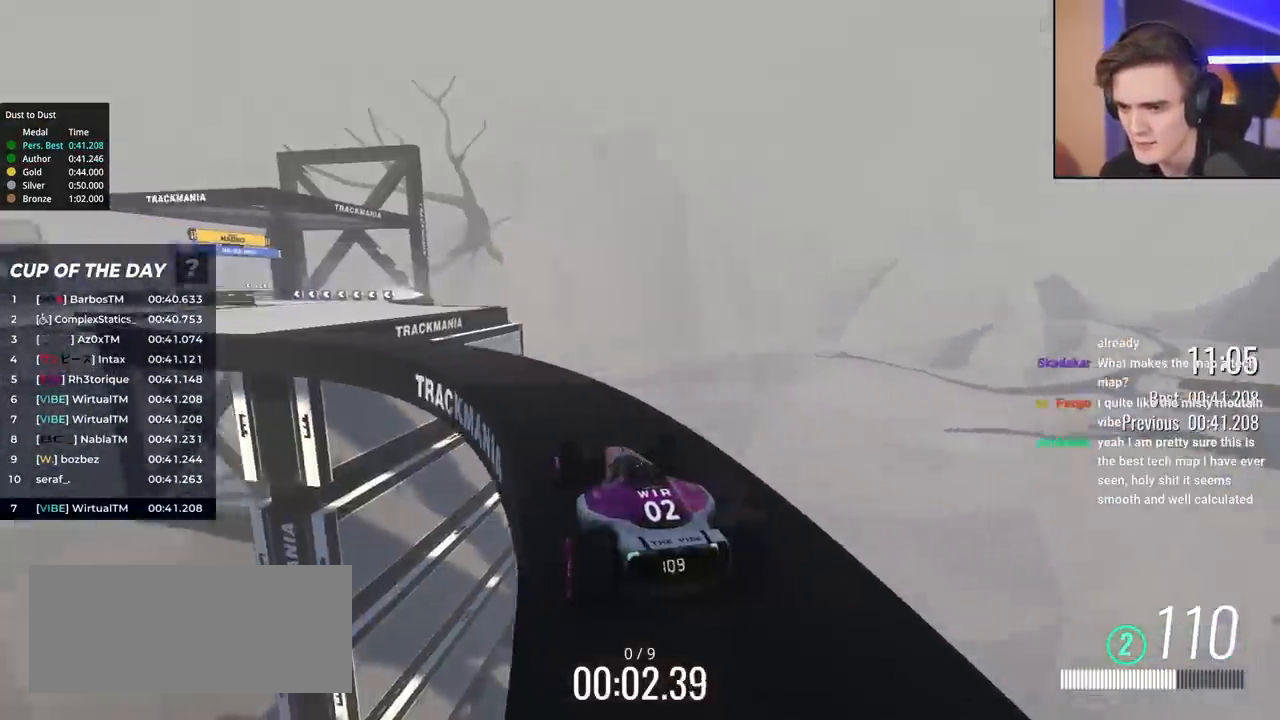
{"keys": ["up"], "events": [[417, "left", "up"]]}
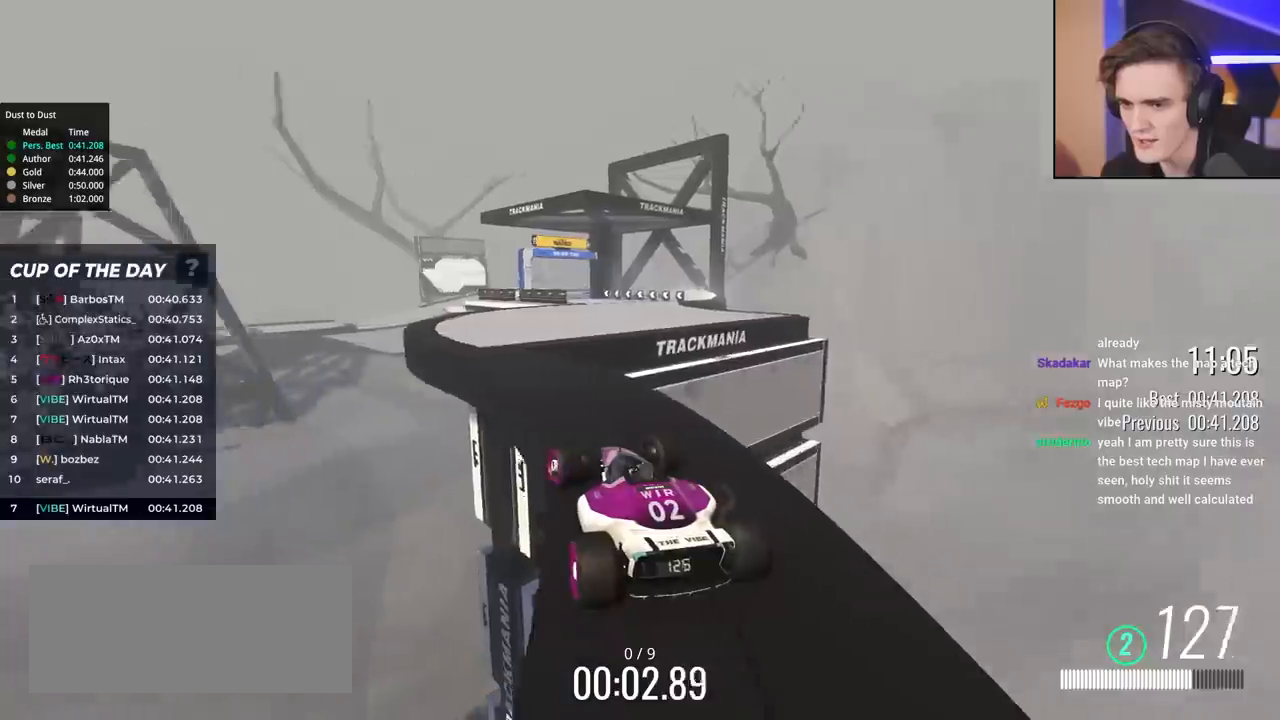
{"keys": ["right", "up"], "events": [[67, "right", "down"], [100, "right", "up"], [250, "right", "down"], [383, "right", "up"], [467, "right", "down"]]}
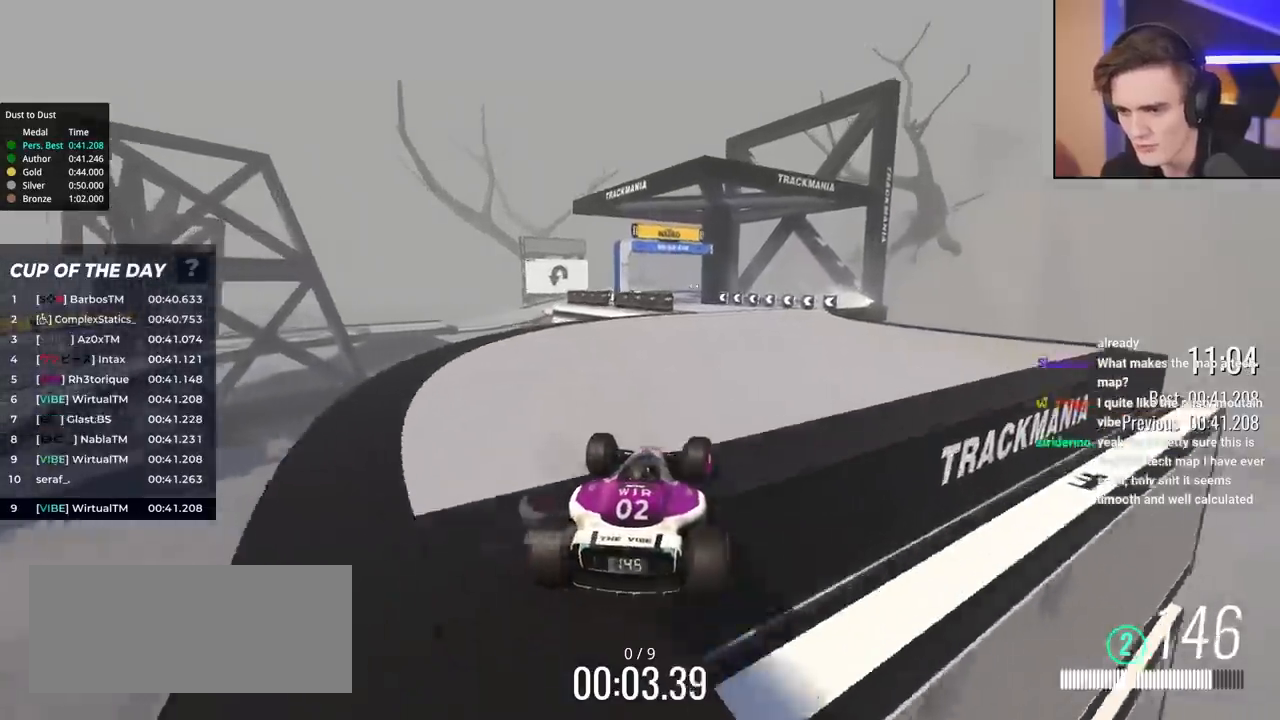
{"keys": ["left", "up"], "events": [[67, "right", "up"], [267, "left", "down"], [350, "left", "up"], [500, "left", "down"]]}
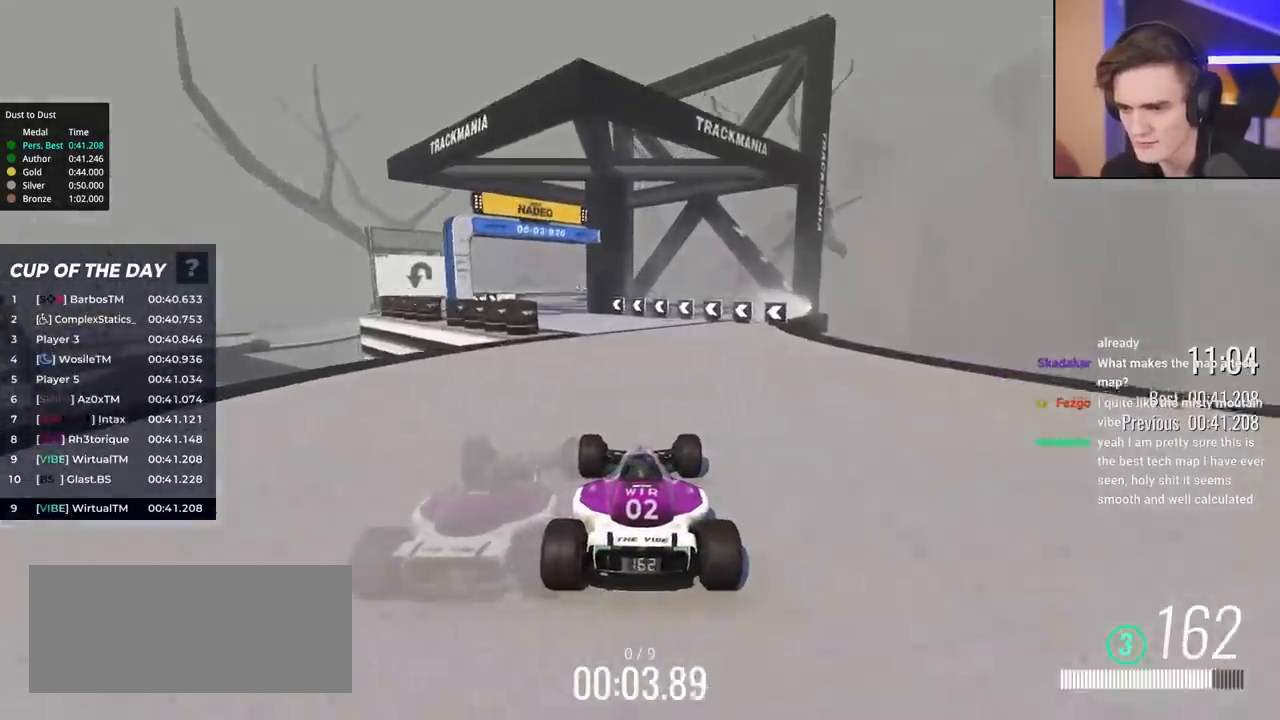
{"keys": ["up"], "events": [[83, "left", "up"], [367, "left", "down"], [417, "left", "up"]]}
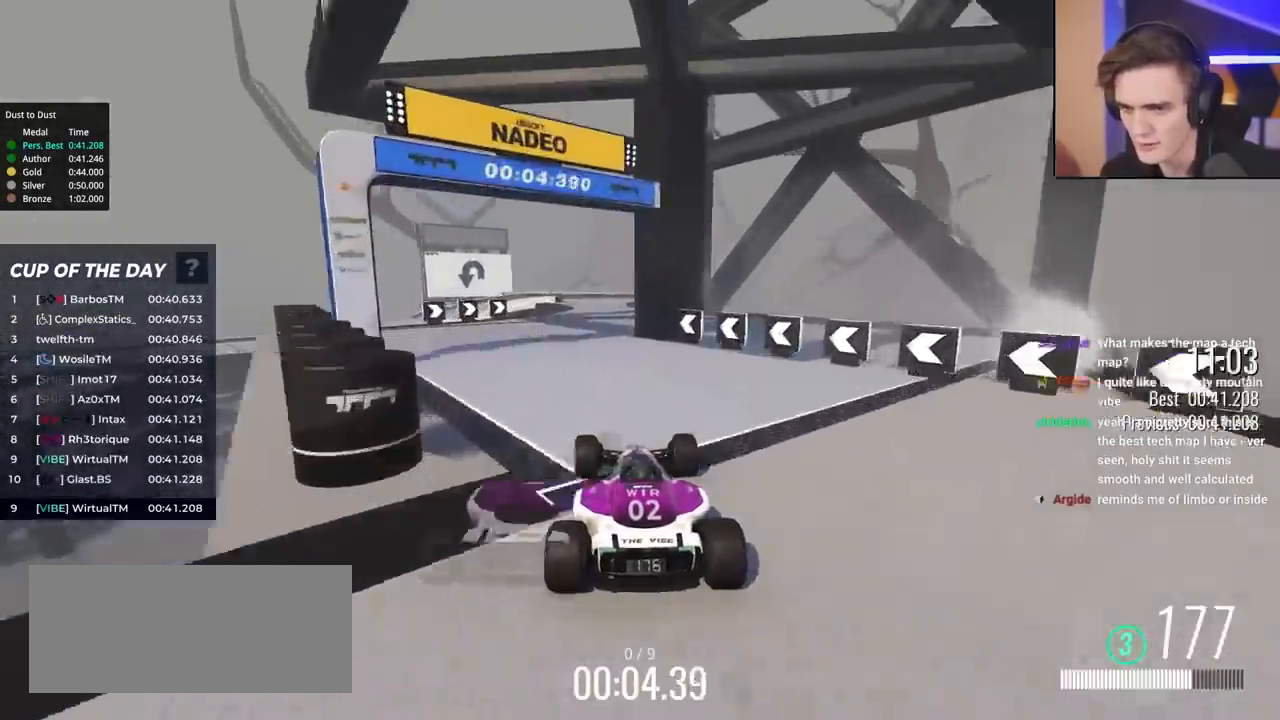
{"keys": ["up"], "events": []}
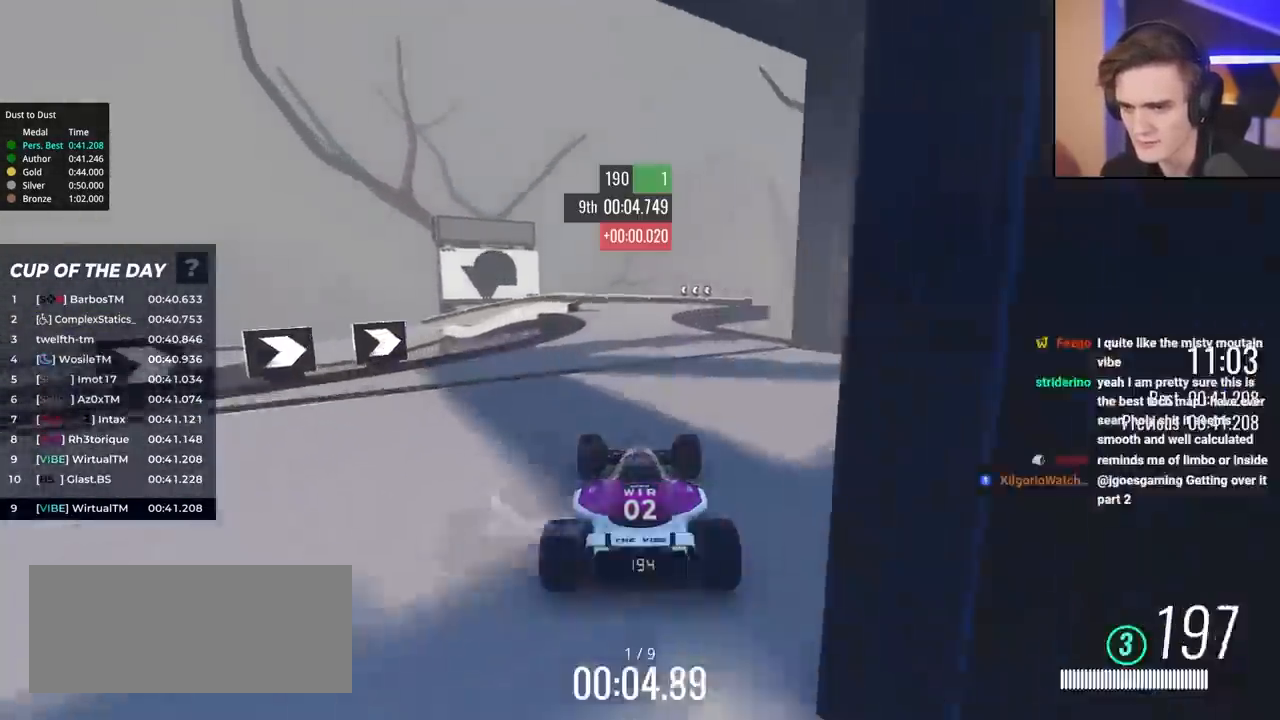
{"keys": ["left", "up"], "events": [[67, "right", "down"], [167, "right", "up"], [400, "left", "down"]]}
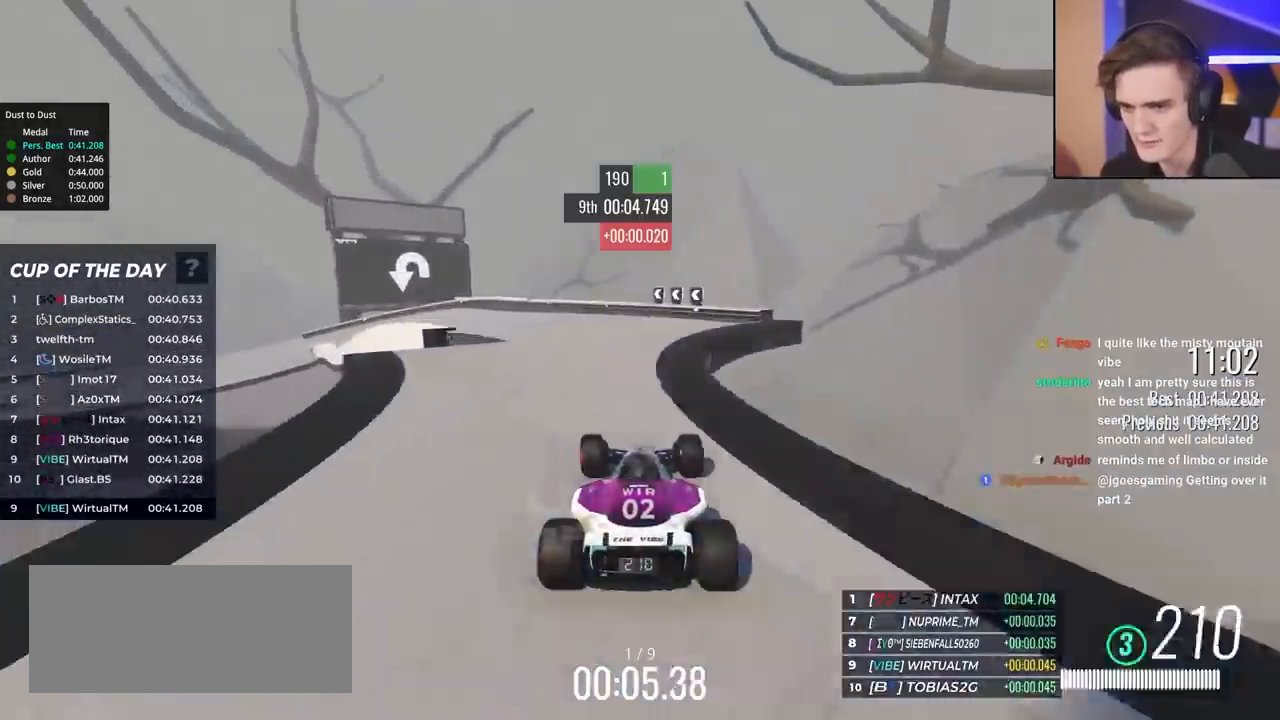
{"keys": ["up"], "events": [[33, "left", "up"], [83, "left", "down"], [417, "left", "up"]]}